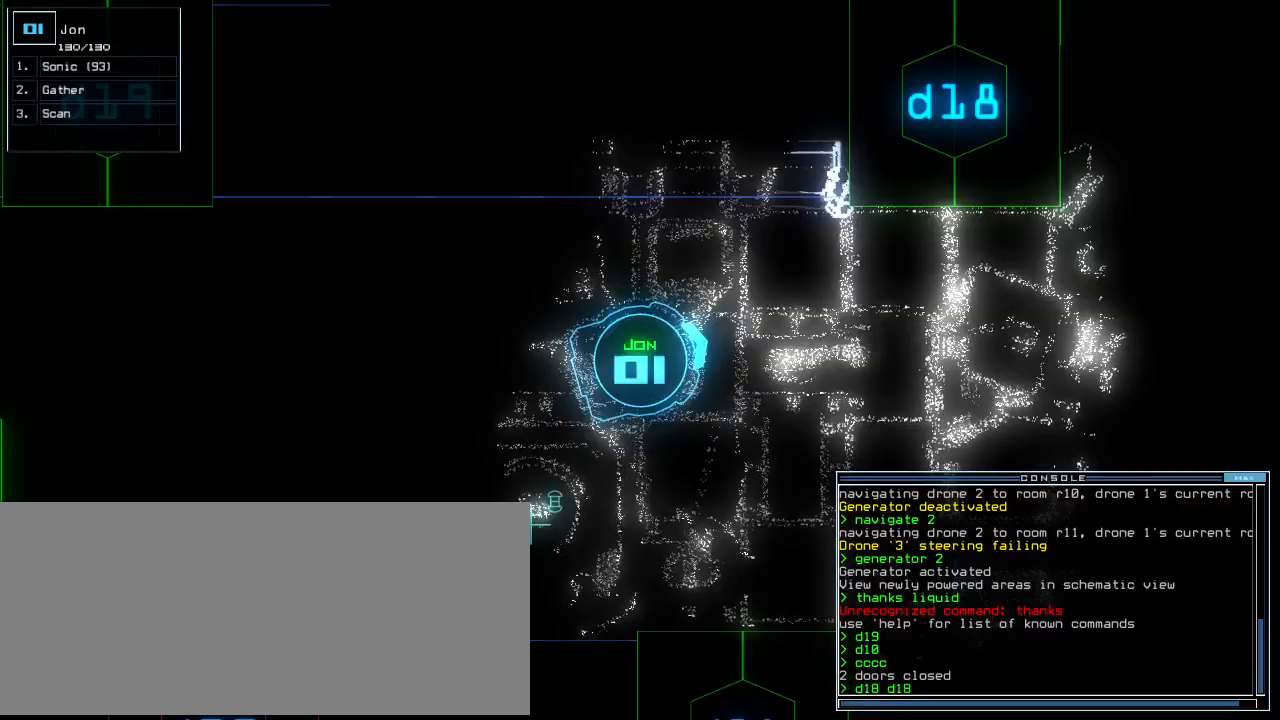
Gameplay with keyboard; each line is a JSON object with the keys held at the frame after it. "events" lists presses ("down") and releases ("up") of ".", "0", "1", "2", "3", "4", "5", "6", "7", "8", "9", "a", "b", "backspace", "c", "caps_lock", "comma", "ctrl_l", "ctrl_r", "d", "down", "e", "equals", "escape", "f", "f8", "g", "h", "i", "j", "k", "l", "left", "m", "minus", "n", "o", "p", "q", "quote", "r", "return", "right", "s", "semicolon", "shift_l", "shift_r", "space", "t", "tab", "tilde", "u", "up", "v", "w", "x", "y" and "z" between this image and that frame as [ms after this image, input, new state], when the widget could be followed in between. No other keys are recorded. Mouse input is not recorded.
{"keys": ["up"], "events": [[60, "return", "up"], [60, "space", "down"], [200, "space", "up"], [500, "up", "down"]]}
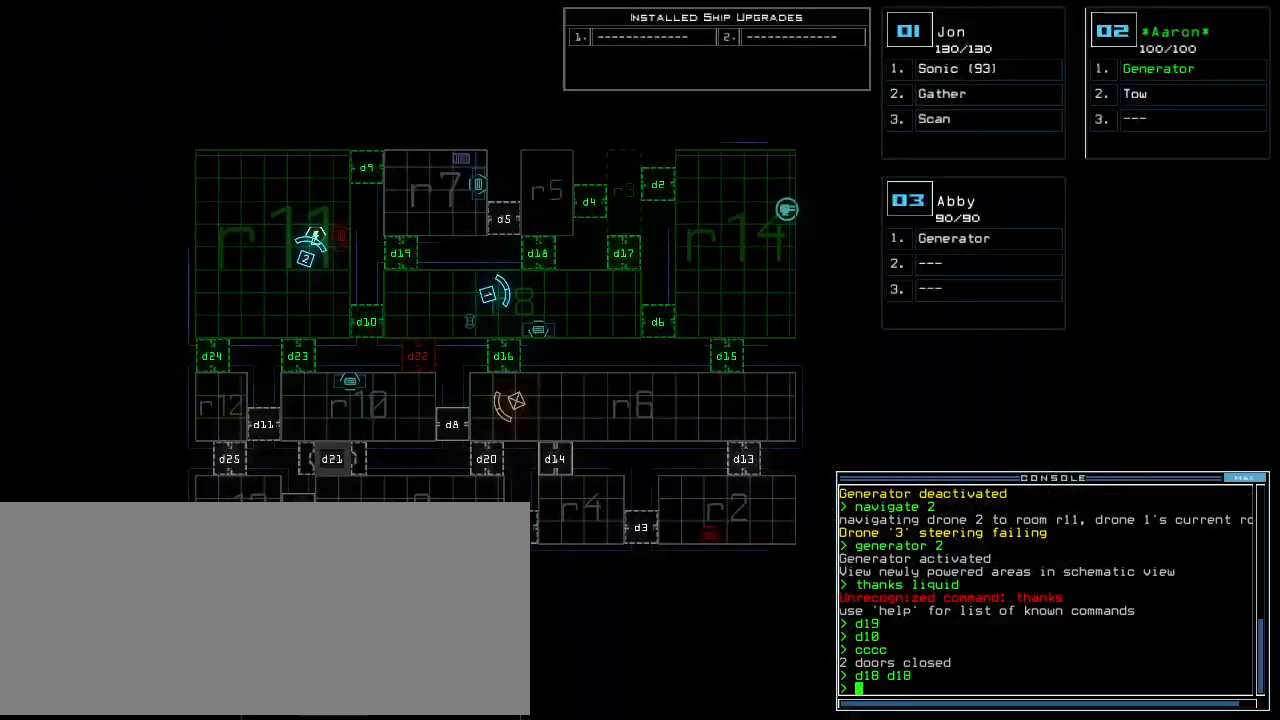
{"keys": ["d", "right", "up"], "events": [[20, "space", "down"], [100, "left", "down"], [120, "space", "up"], [340, "left", "up"], [400, "right", "down"], [500, "d", "down"]]}
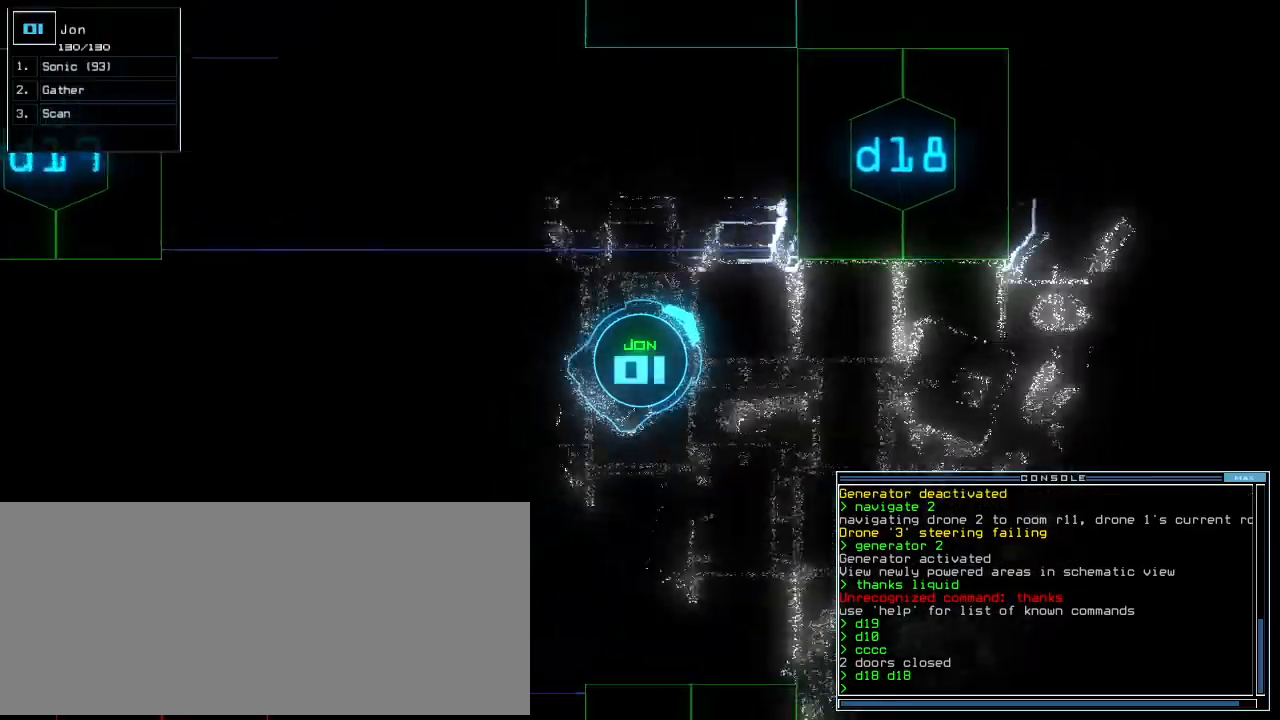
{"keys": ["right", "up"], "events": [[20, "right", "up"], [60, "d", "up"], [100, "right", "down"], [220, "right", "up"], [240, "1", "down"], [280, "1", "up"], [460, "right", "down"]]}
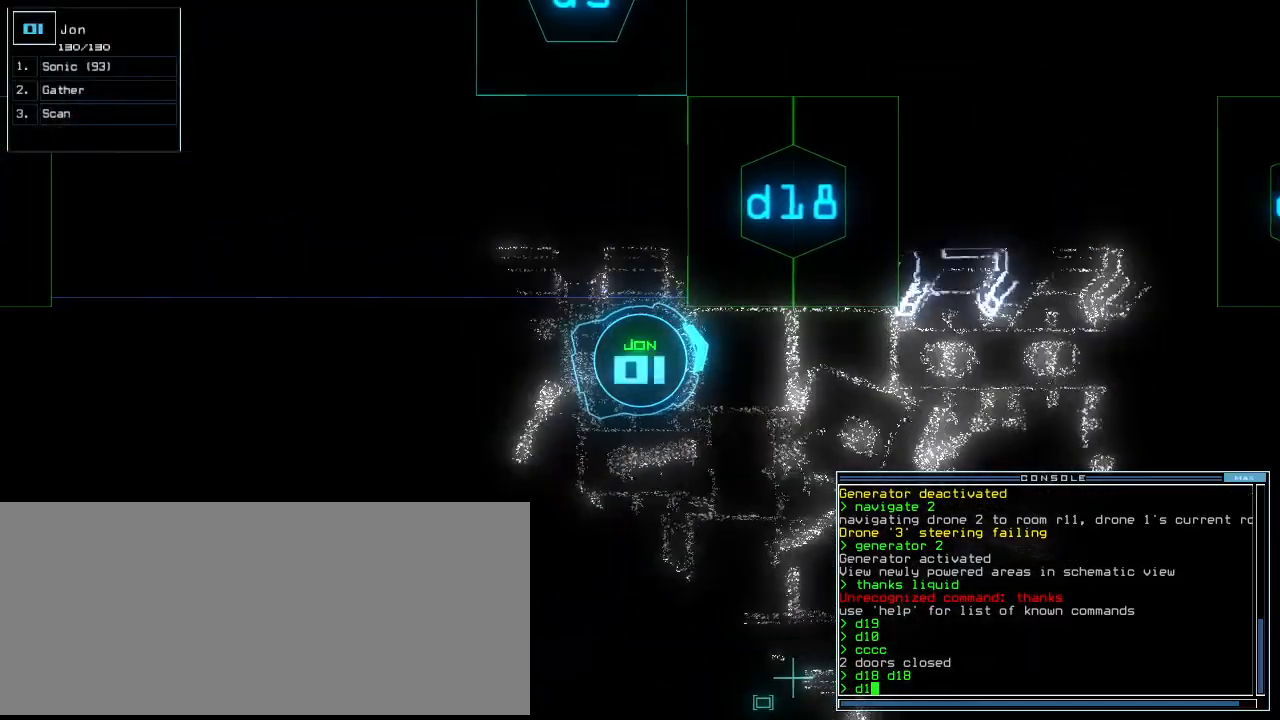
{"keys": [], "events": [[60, "right", "up"], [260, "8", "down"], [280, "up", "up"], [340, "8", "up"]]}
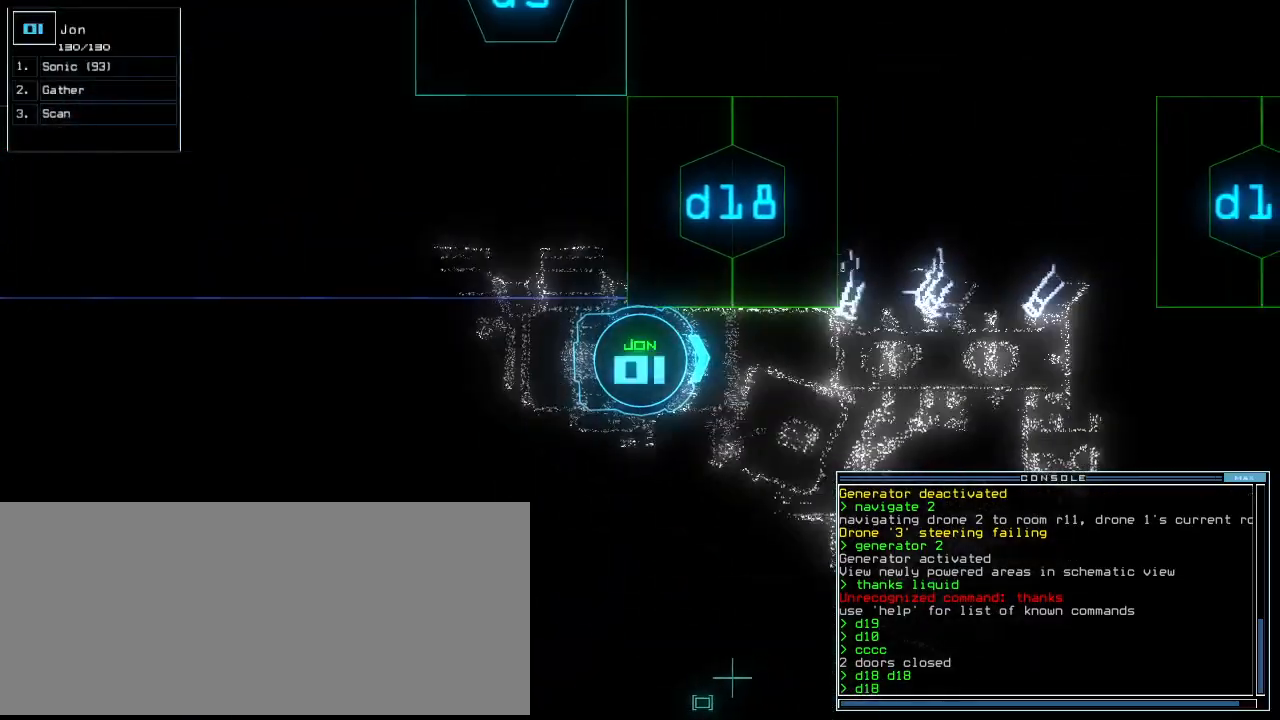
{"keys": ["up"], "events": [[140, "return", "down"], [200, "return", "up"], [340, "up", "down"]]}
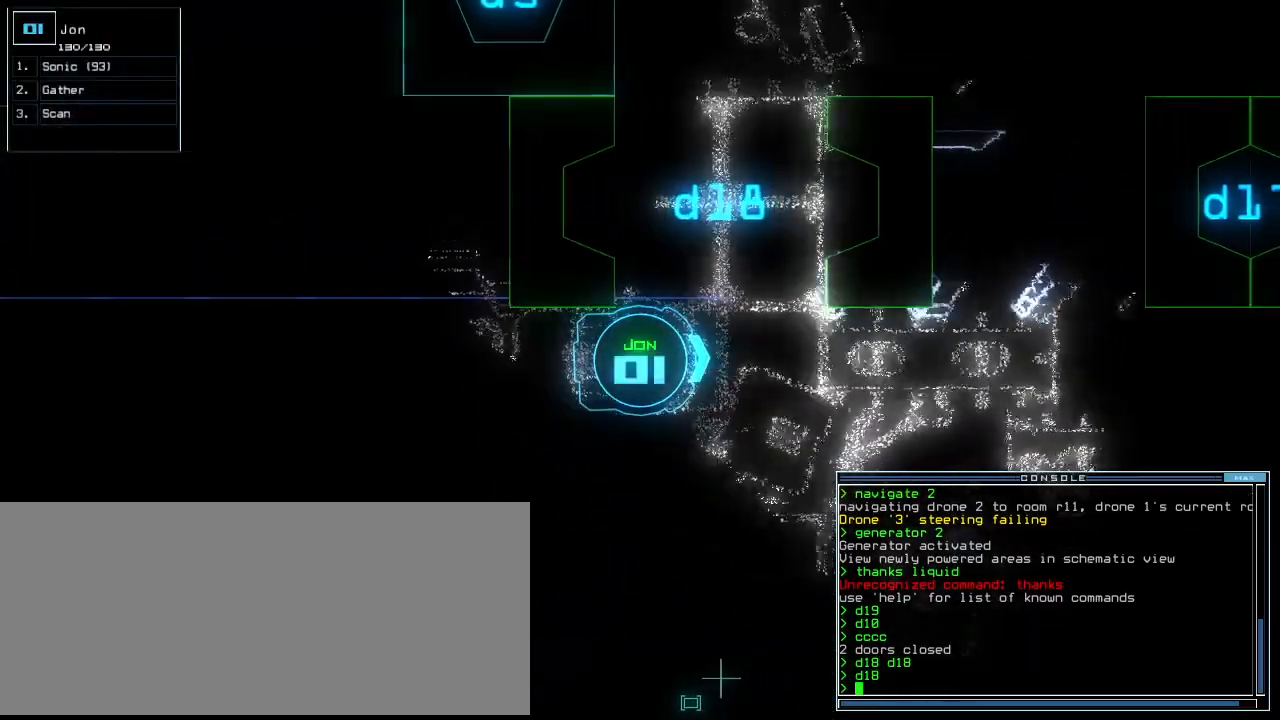
{"keys": ["left", "up"], "events": [[60, "left", "down"]]}
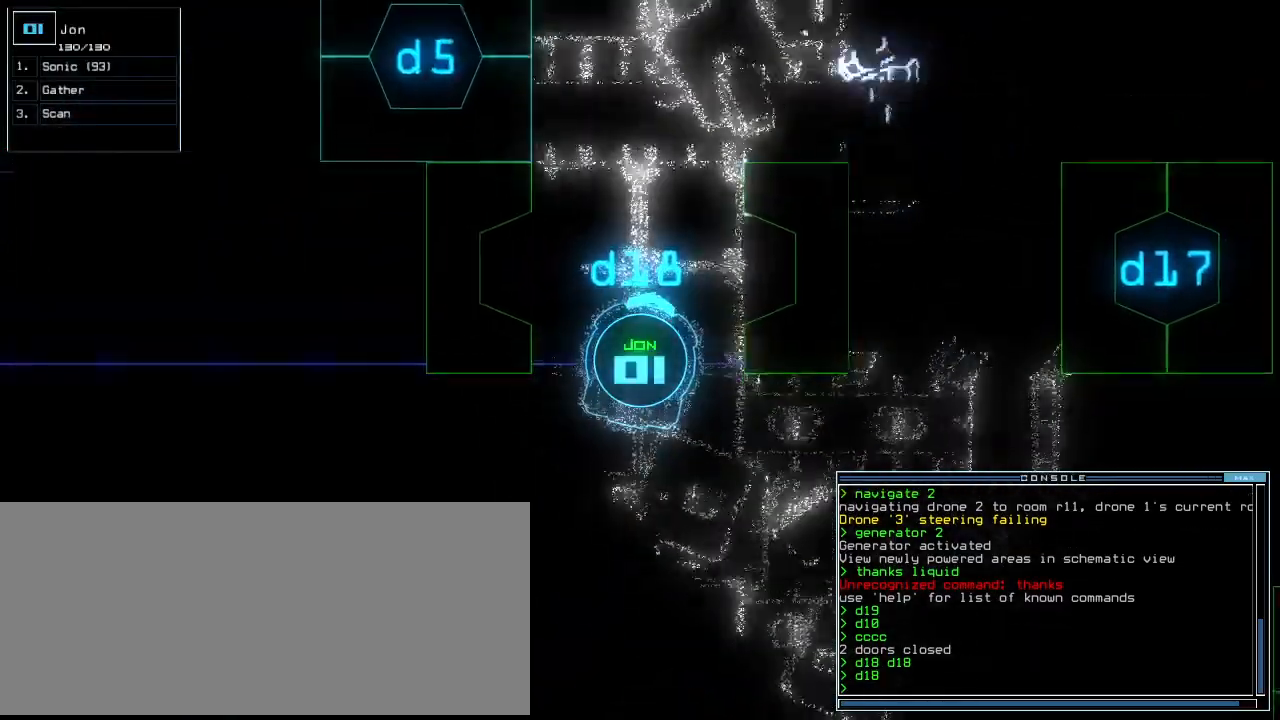
{"keys": ["up"], "events": [[60, "left", "up"], [60, "s", "down"], [160, "s", "up"], [240, "c", "down"], [340, "c", "up"]]}
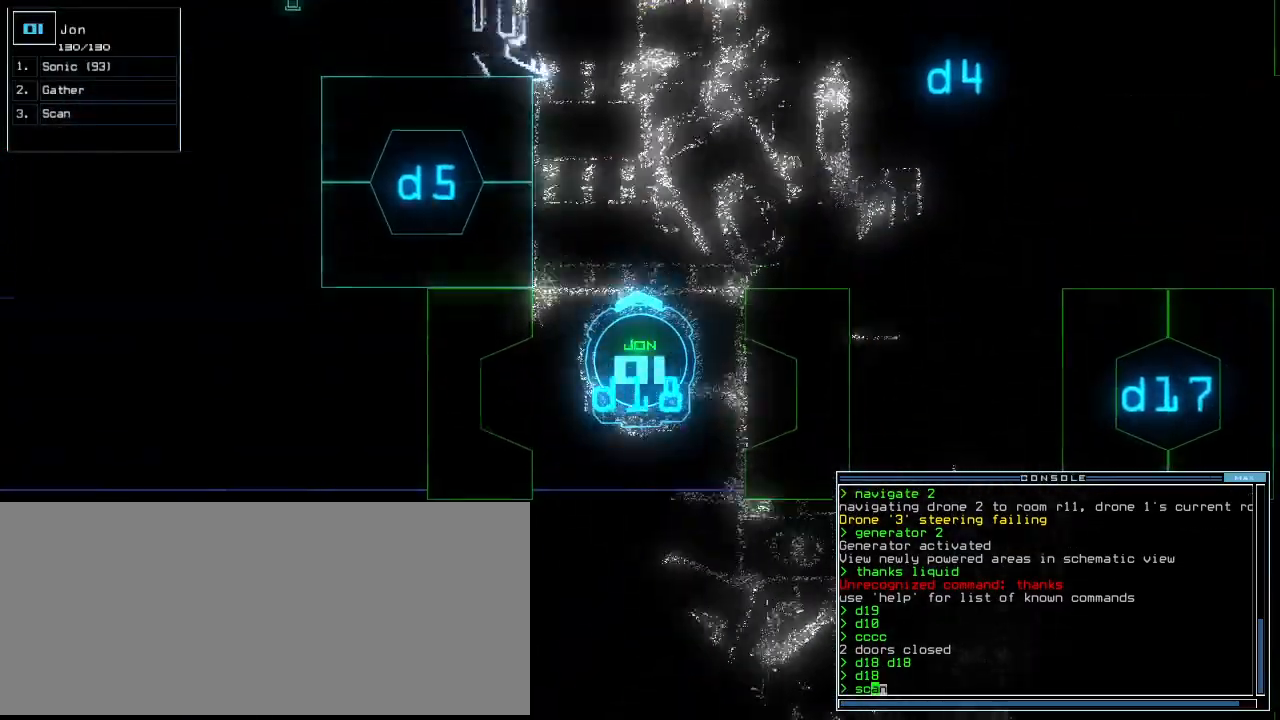
{"keys": ["right", "up"], "events": [[180, "up", "up"], [220, "return", "down"], [300, "return", "up"], [420, "up", "down"], [500, "right", "down"]]}
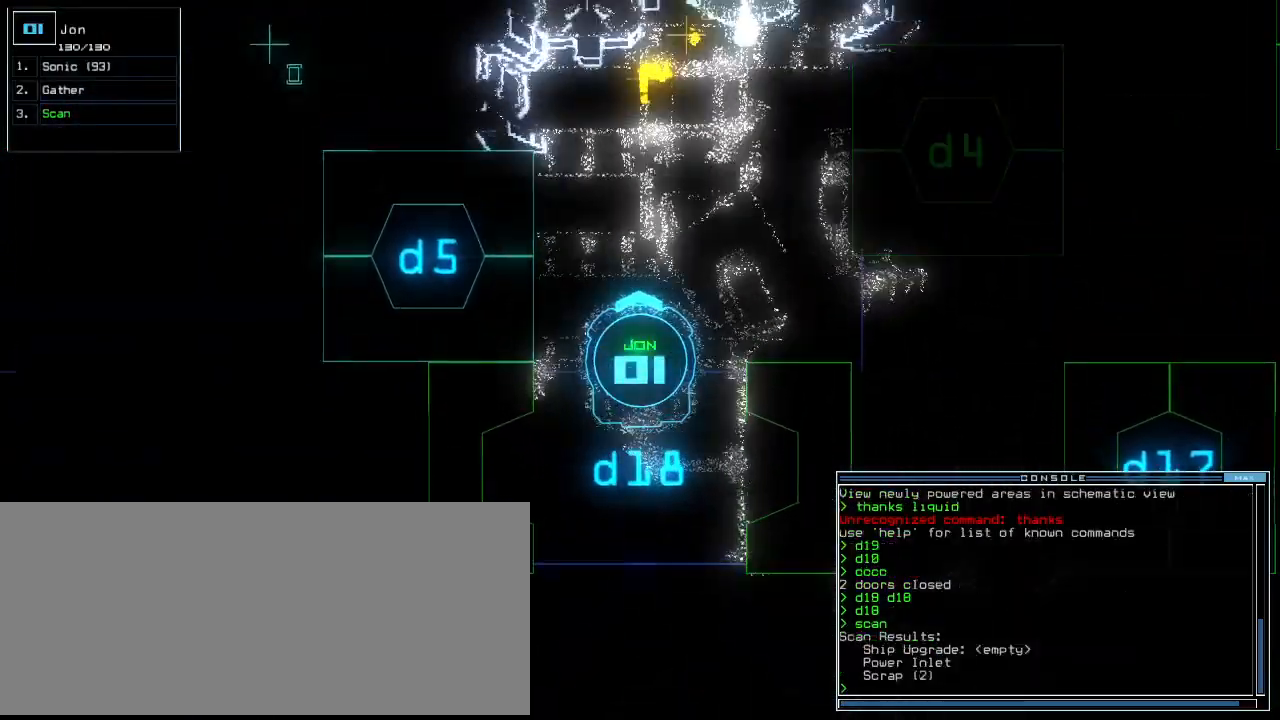
{"keys": ["up"], "events": [[160, "right", "up"], [220, "left", "down"], [380, "left", "up"]]}
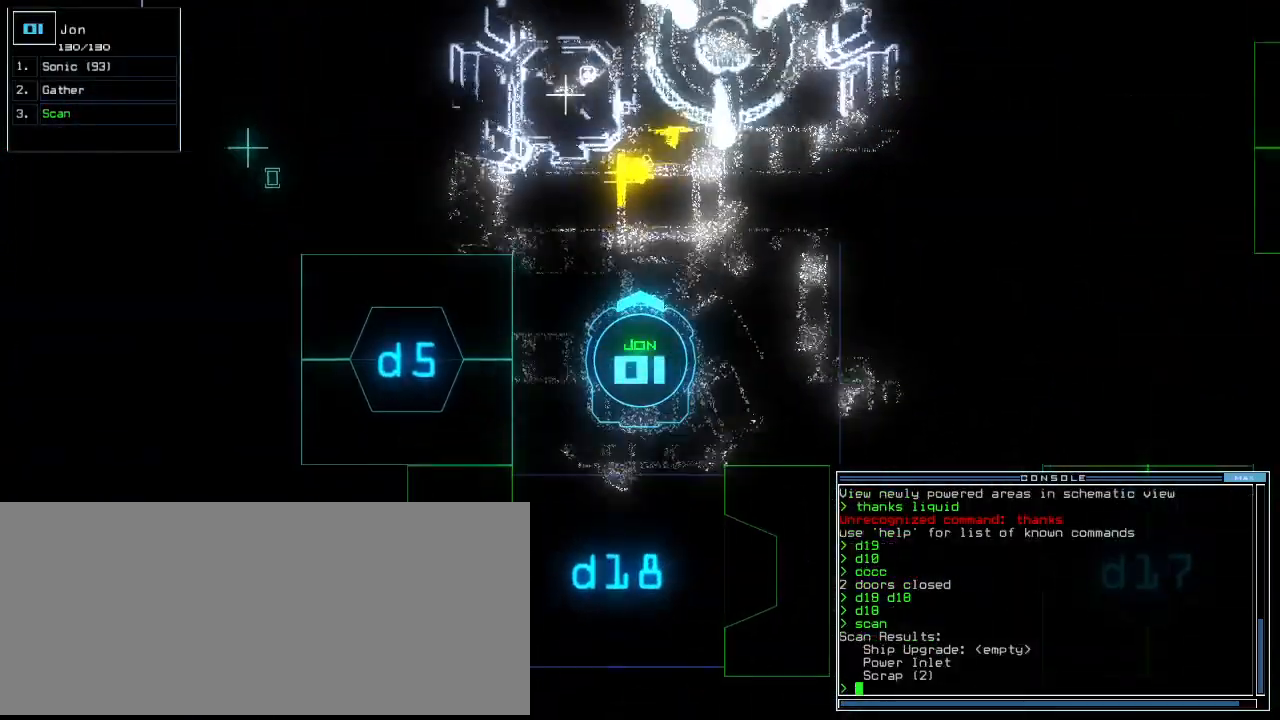
{"keys": ["up"], "events": [[240, "right", "down"], [260, "right", "up"]]}
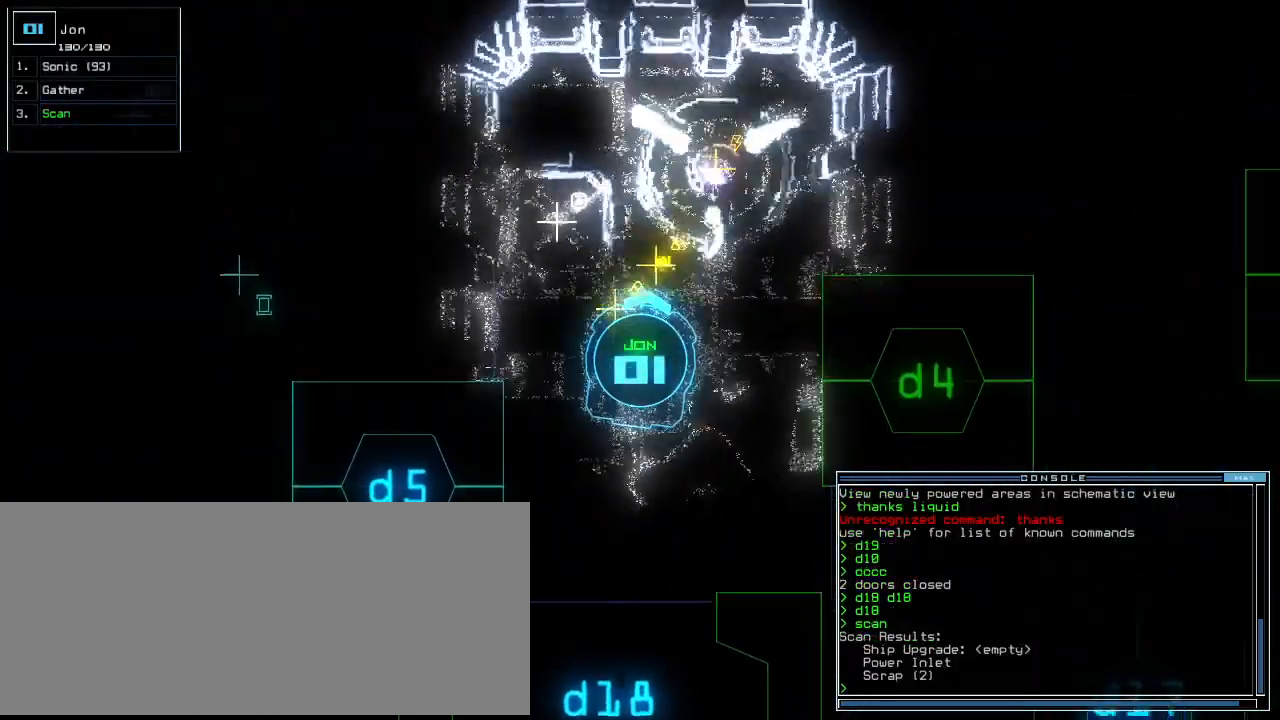
{"keys": ["right"], "events": [[120, "g", "down"], [220, "return", "down"], [240, "g", "up"], [280, "up", "up"], [300, "return", "up"], [420, "right", "down"]]}